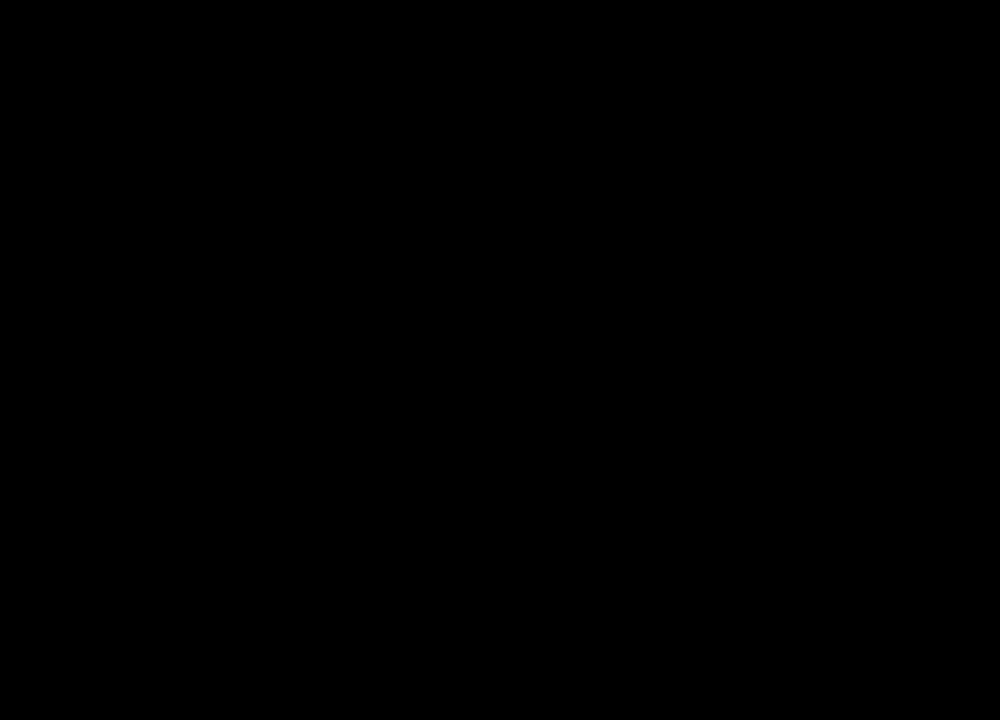
Gameplay with keyboard and mouse; each line is a JSON object with the keys and mouse buttons held at the frame after it. "events" lists presses ("down") and releases ("up") of "1", "2", "3", "4", "5", "a", "alt", "b", "c", "ctrl", "d", "e", "f", "g", "q", "r", "s", "shift", "space", "t", "tab", "tilde", "v", "w", "x", "z", "mouse_left", "mouse_wheel", "mouse_right", "mouse_mb4" and "mouse_mb5" between this image and that frame as [ms after this image, input, new state], when the widget could be followed in between. "mouse_left", "mouse_wheel", "mouse_right", "mouse_mb4", "mouse_mb5" = the "left", "wheel", "right", "mb4", "mb5" buttons of the "mouse" list. No other keys are recorded. "wheel" means that the mouse wheel is clicked or scrolled. Mouse movement is not recorded.
{"keys": ["e"], "mouse": [], "events": [[33, "e", "down"], [167, "e", "up"], [200, "shift", "up"], [200, "w", "up"], [300, "e", "down"], [400, "e", "up"], [500, "e", "down"]]}
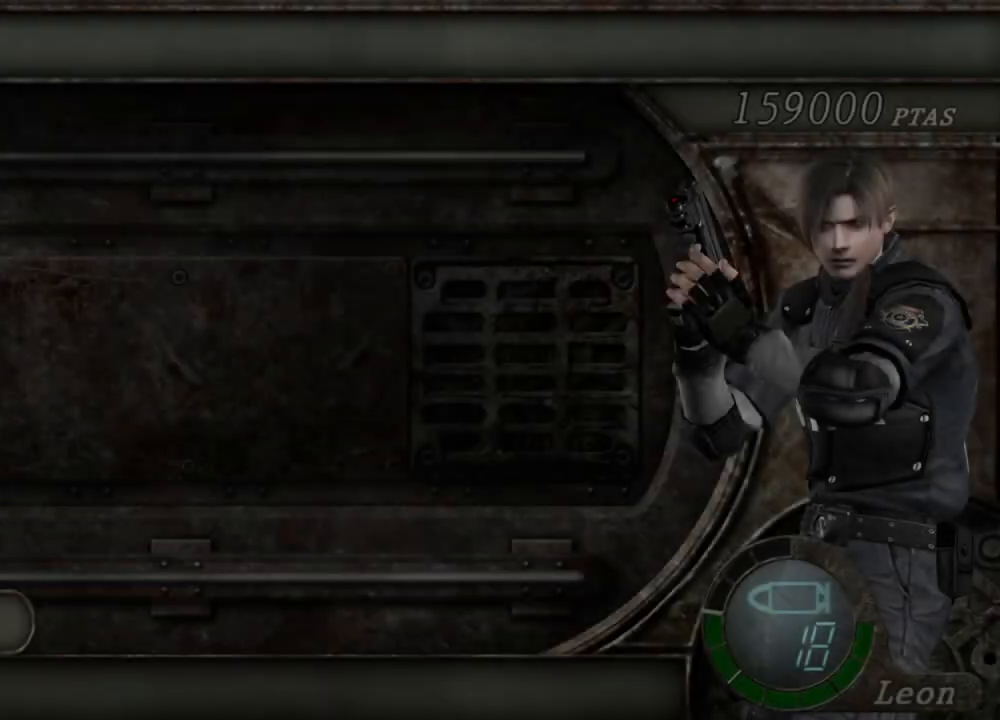
{"keys": ["e"], "mouse": [], "events": [[67, "e", "up"], [133, "e", "down"], [233, "e", "up"], [300, "e", "down"], [367, "e", "up"], [433, "e", "down"]]}
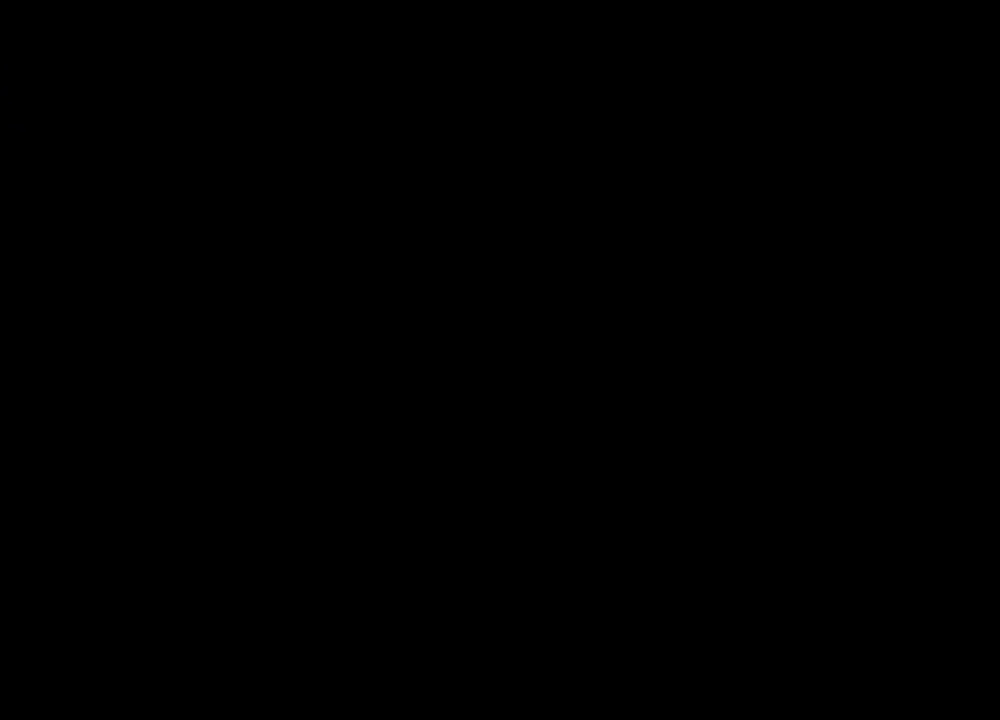
{"keys": [], "mouse": [], "events": [[167, "e", "up"], [200, "e", "down"], [300, "e", "up"], [367, "e", "down"], [467, "e", "up"]]}
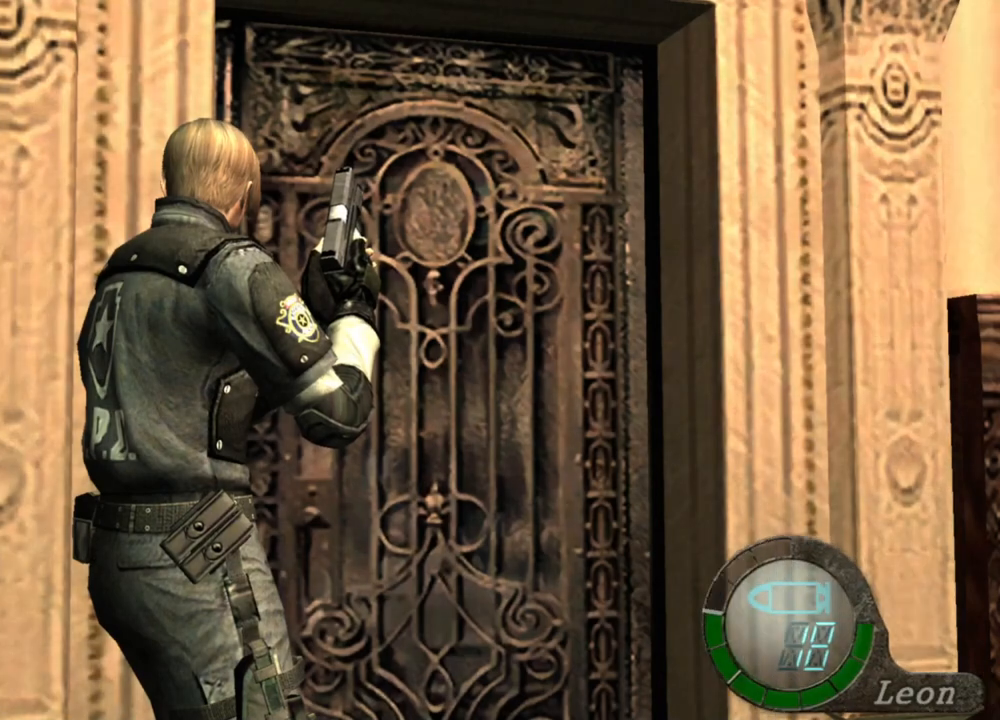
{"keys": [], "mouse": [], "events": [[33, "e", "down"], [100, "e", "up"], [167, "e", "down"], [200, "e", "up"], [267, "e", "down"], [400, "e", "up"], [433, "e", "down"], [500, "e", "up"]]}
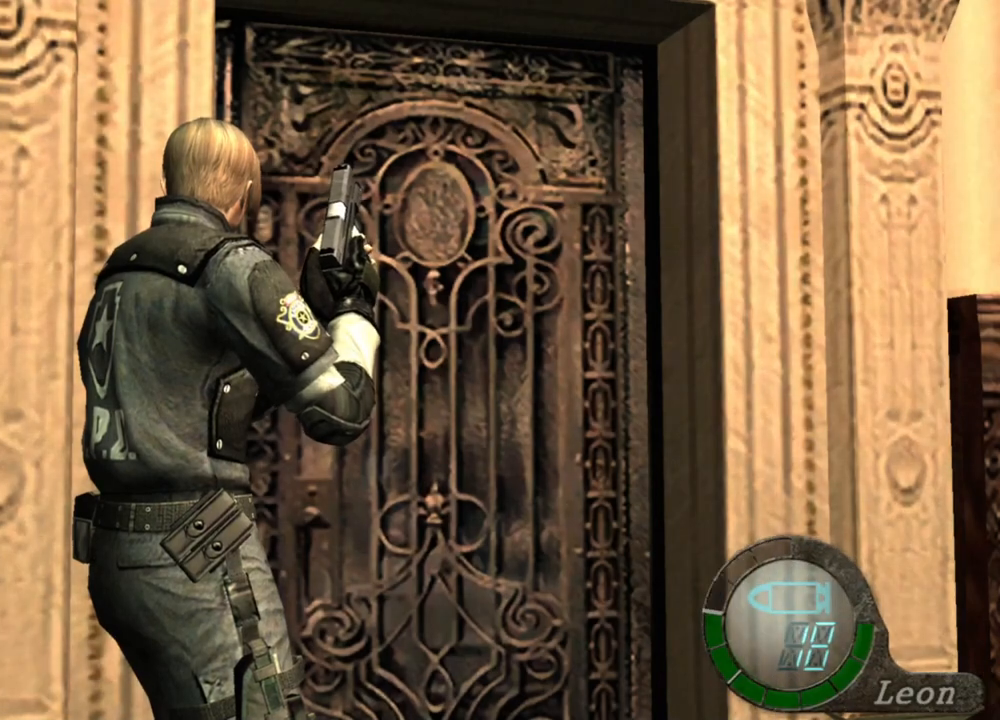
{"keys": ["e"], "mouse": [], "events": [[33, "e", "down"], [133, "e", "up"], [200, "e", "down"], [433, "e", "up"], [467, "e", "down"]]}
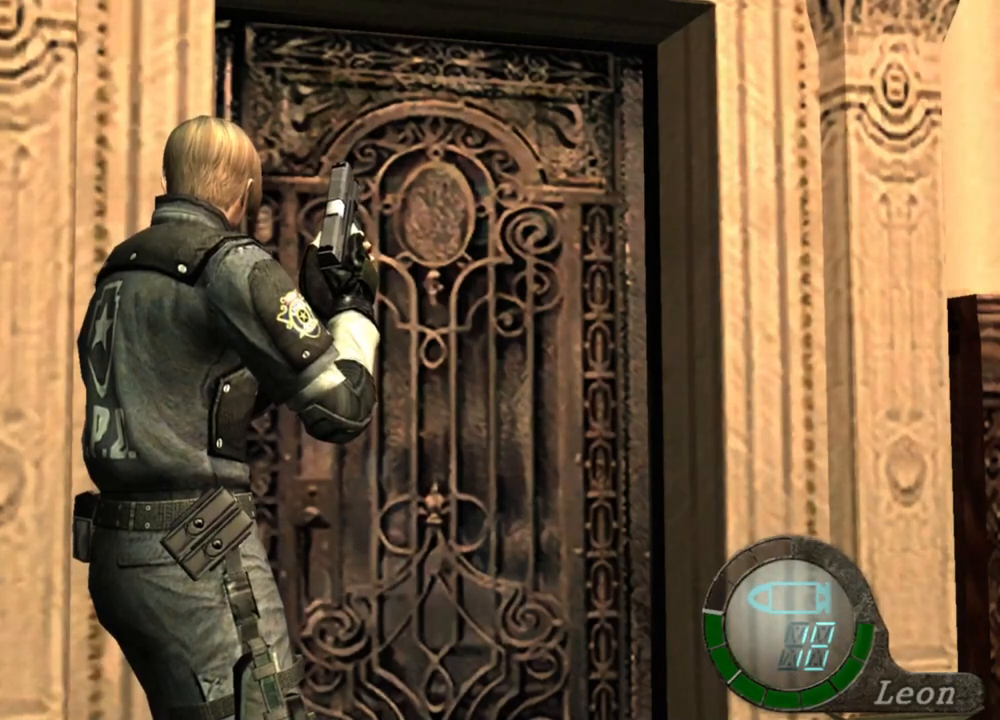
{"keys": ["e"], "mouse": [], "events": [[100, "e", "up"], [200, "e", "down"], [300, "e", "up"], [400, "e", "down"]]}
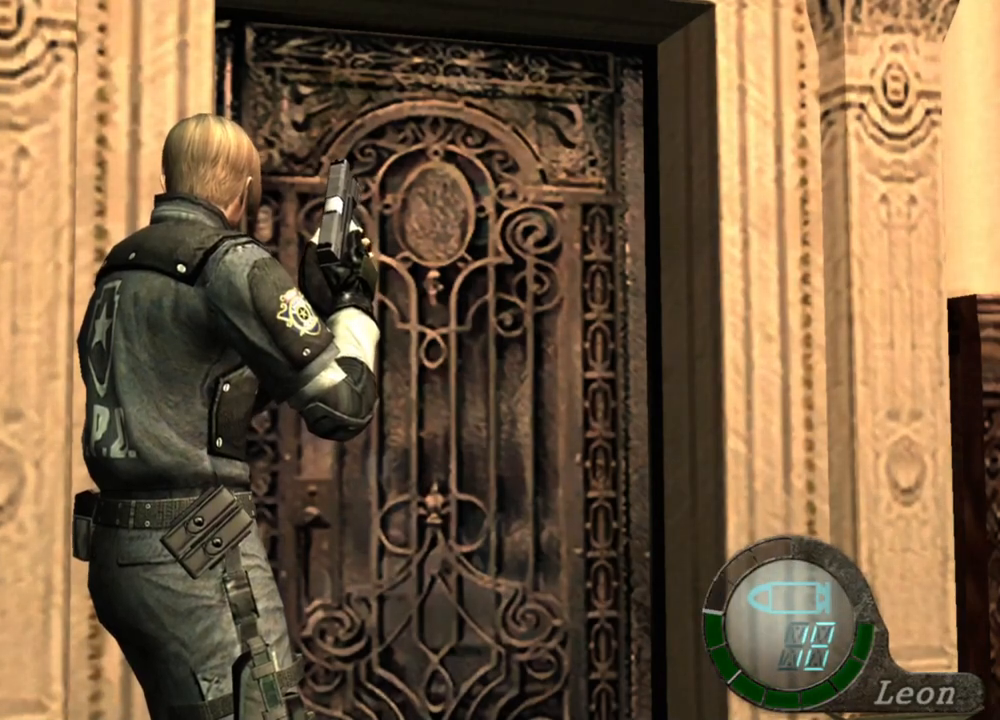
{"keys": ["w"], "mouse": [], "events": [[133, "e", "up"], [167, "e", "down"], [300, "e", "up"], [467, "w", "down"]]}
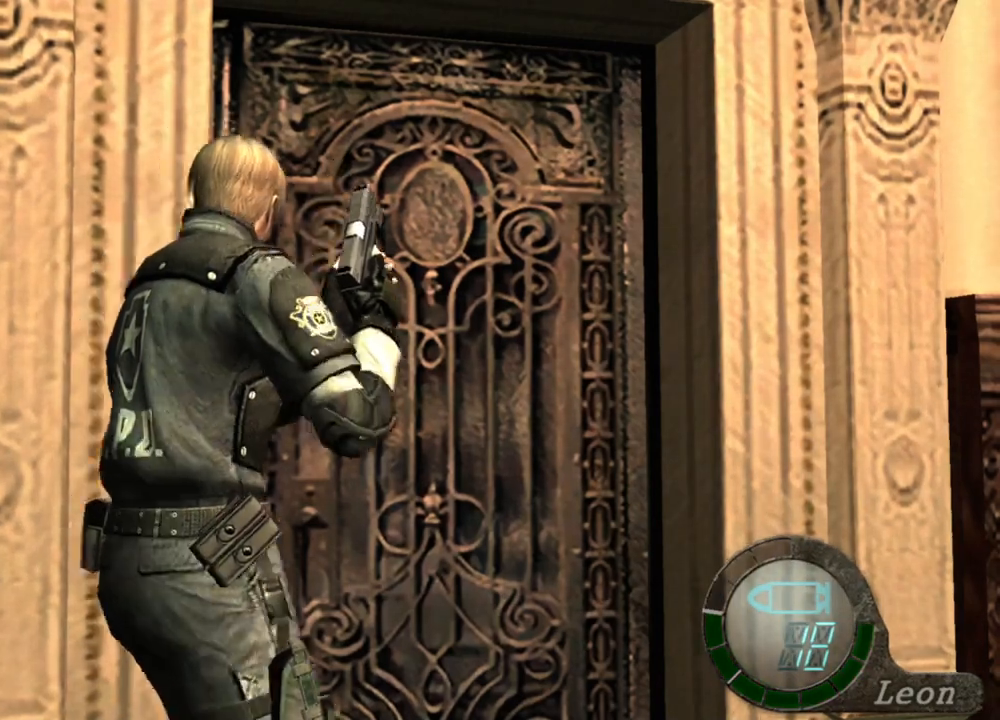
{"keys": ["e", "w"], "mouse": [], "events": [[33, "e", "down"], [200, "e", "up"], [233, "e", "down"], [267, "e", "up"], [333, "e", "down"], [433, "e", "up"], [467, "e", "down"]]}
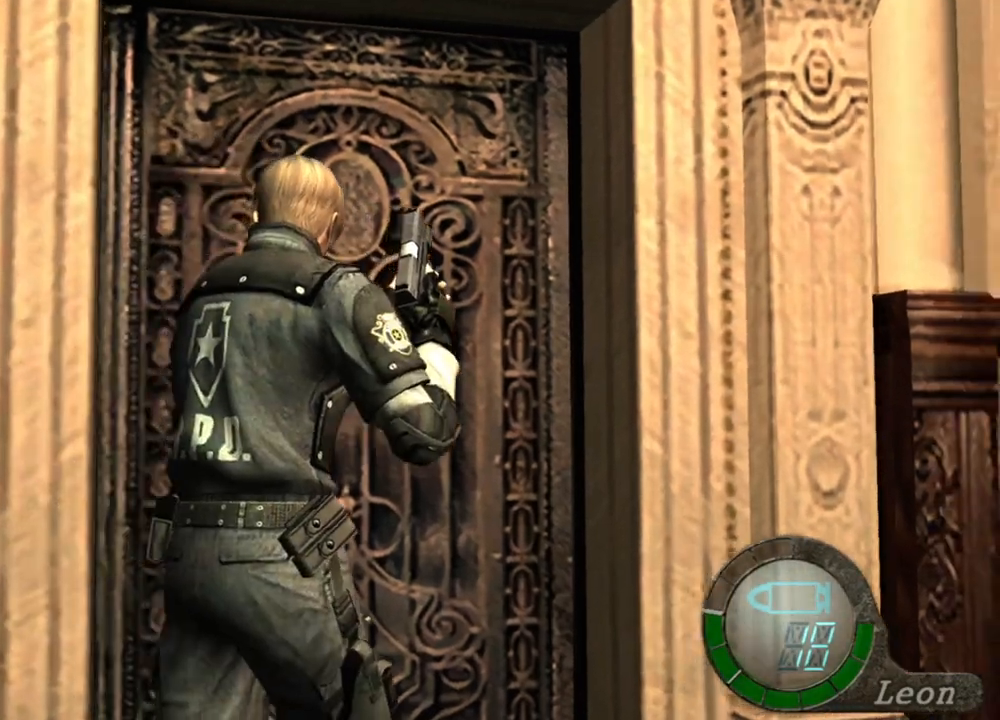
{"keys": [], "mouse": [], "events": [[67, "e", "up"], [100, "e", "down"], [200, "e", "up"], [233, "e", "down"], [300, "w", "up"], [500, "e", "up"]]}
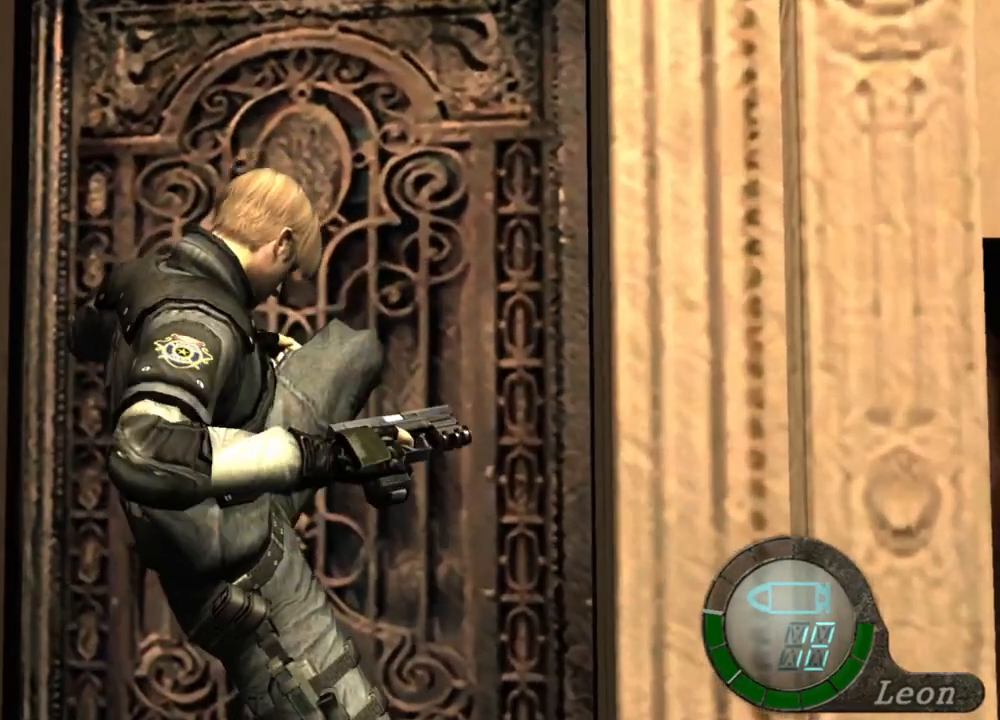
{"keys": [], "mouse": [], "events": []}
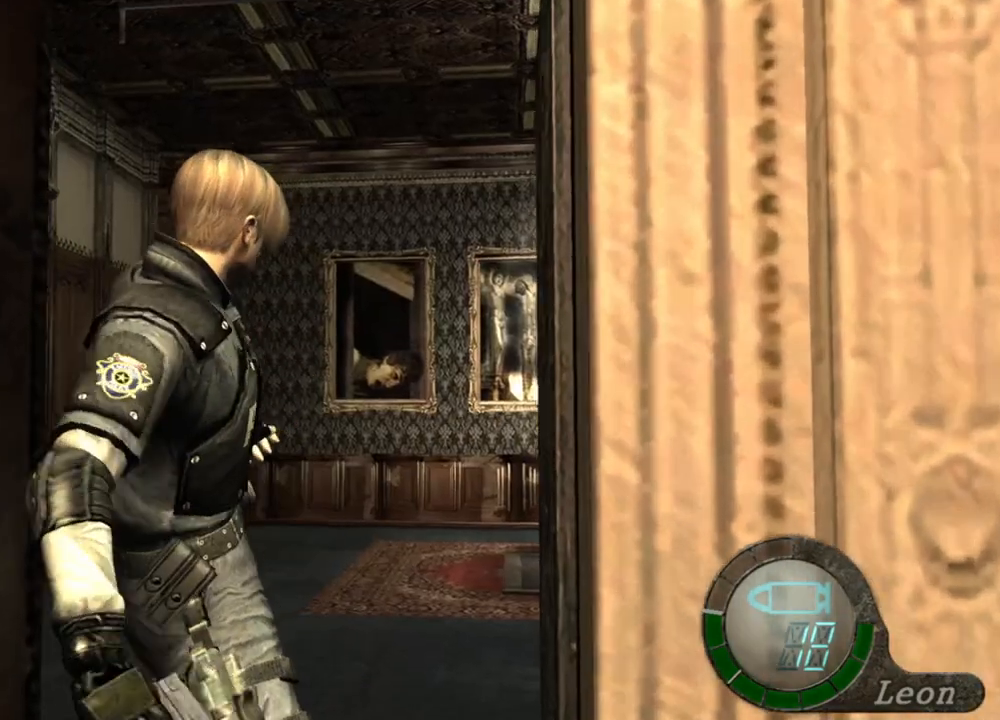
{"keys": [], "mouse": [], "events": []}
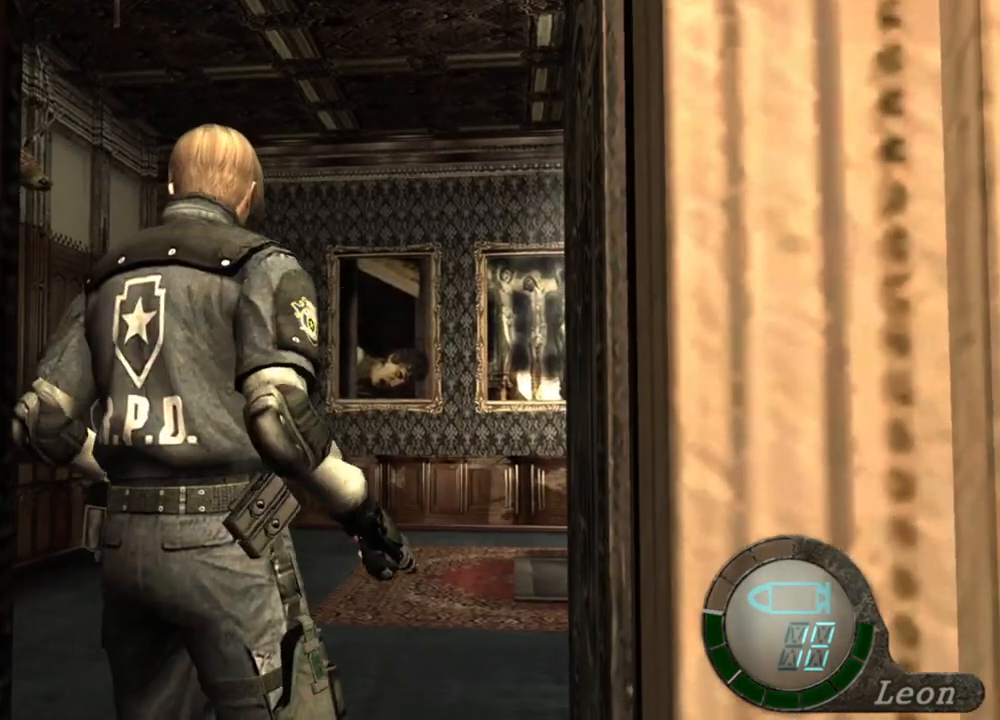
{"keys": [], "mouse": [], "events": []}
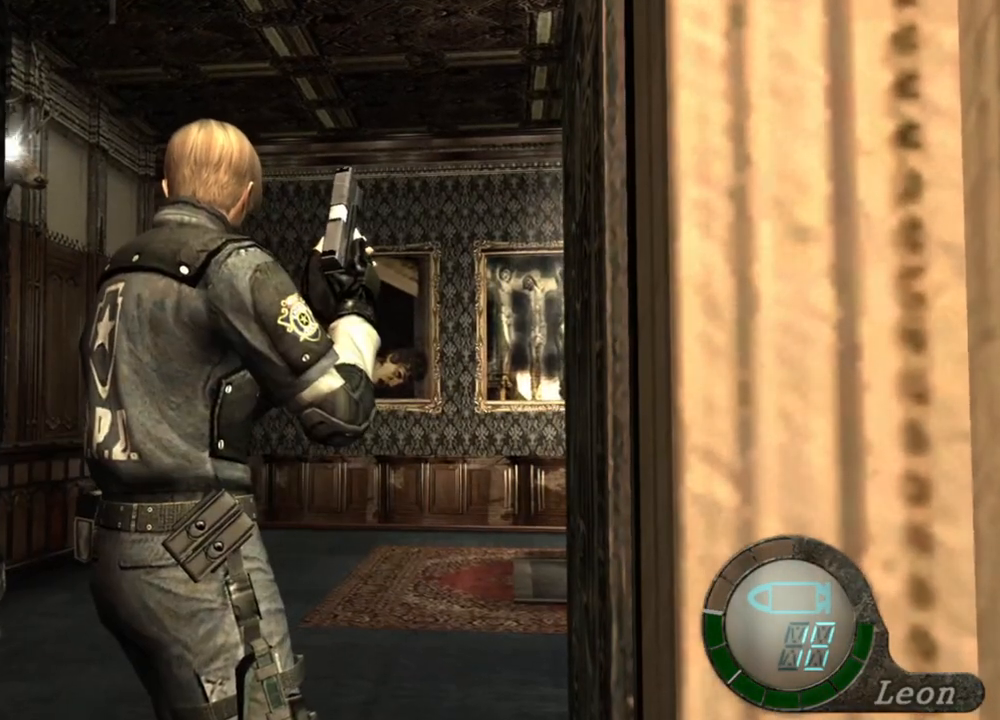
{"keys": [], "mouse": [], "events": []}
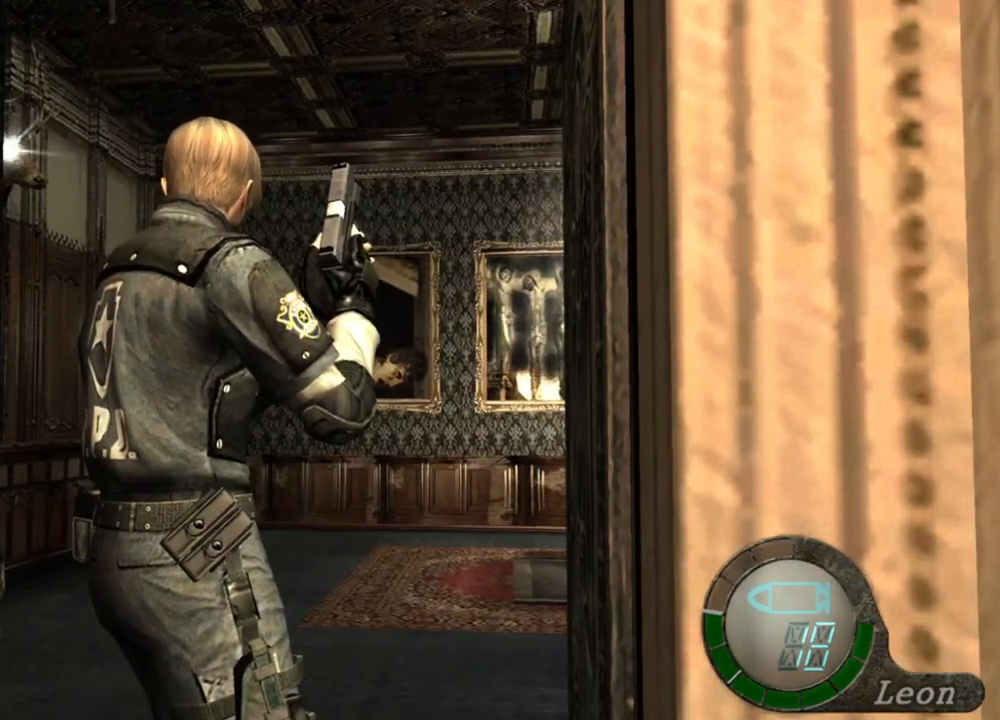
{"keys": [], "mouse": [], "events": []}
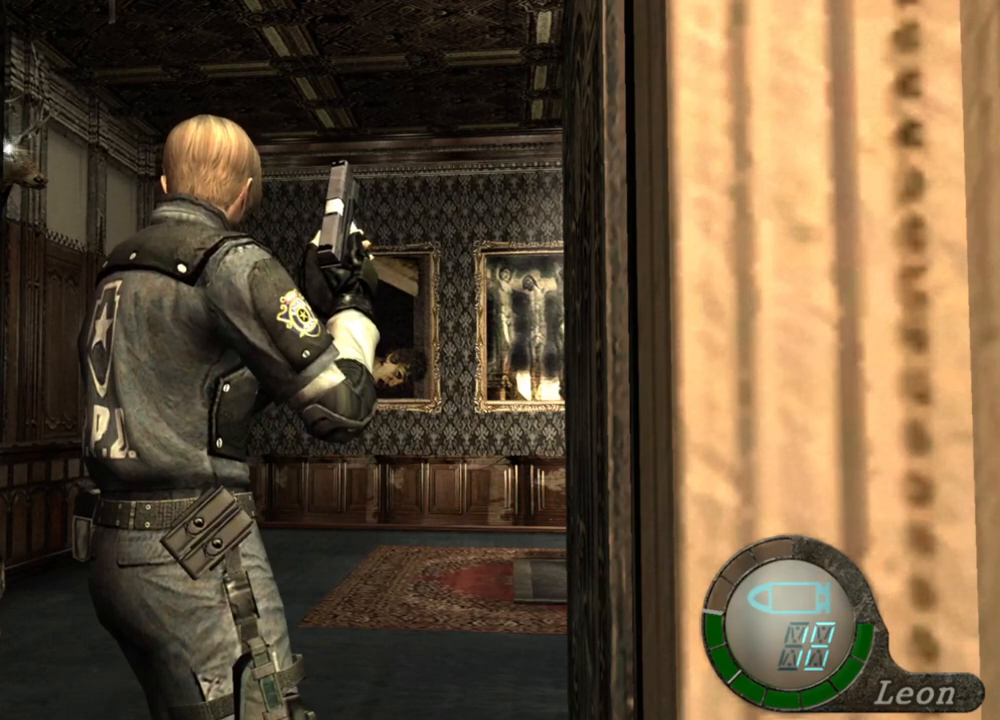
{"keys": [], "mouse": [], "events": []}
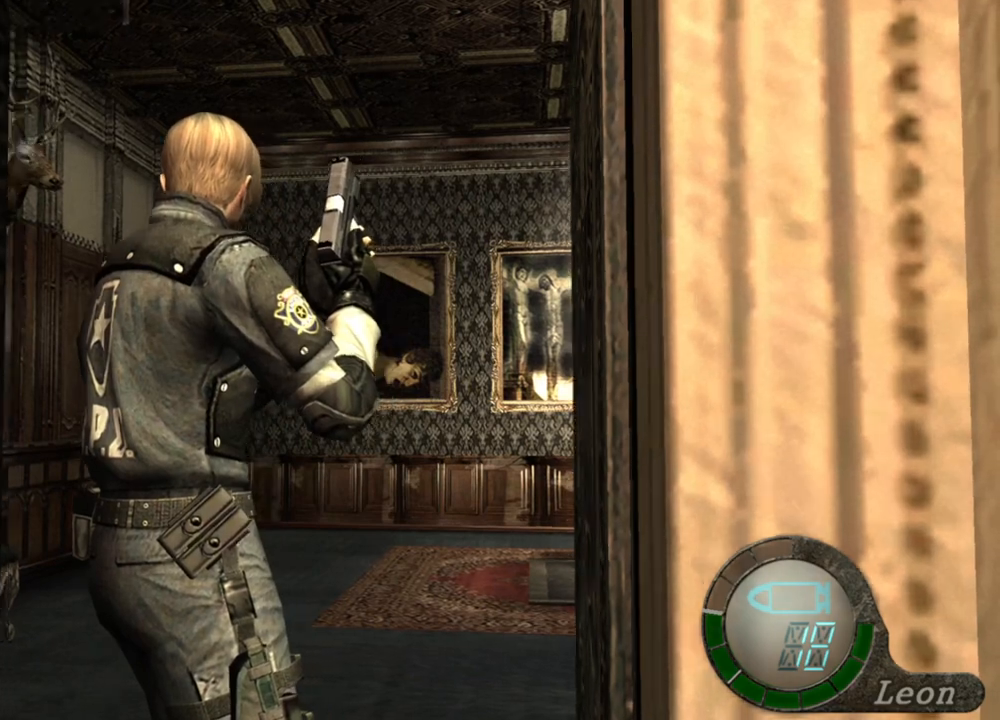
{"keys": [], "mouse": [], "events": []}
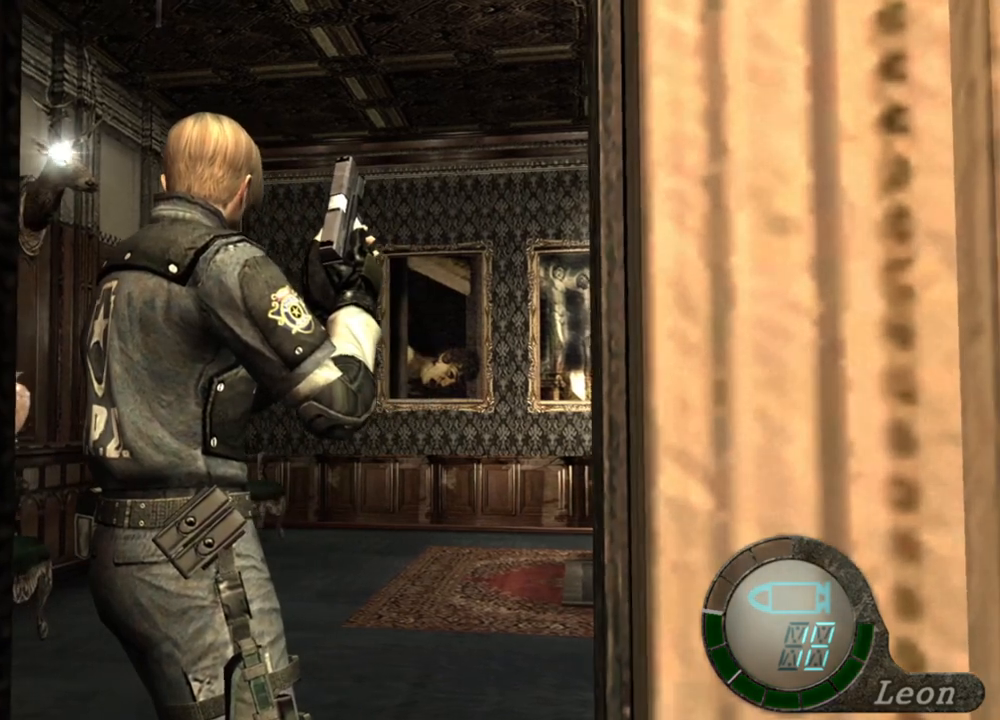
{"keys": [], "mouse": [], "events": []}
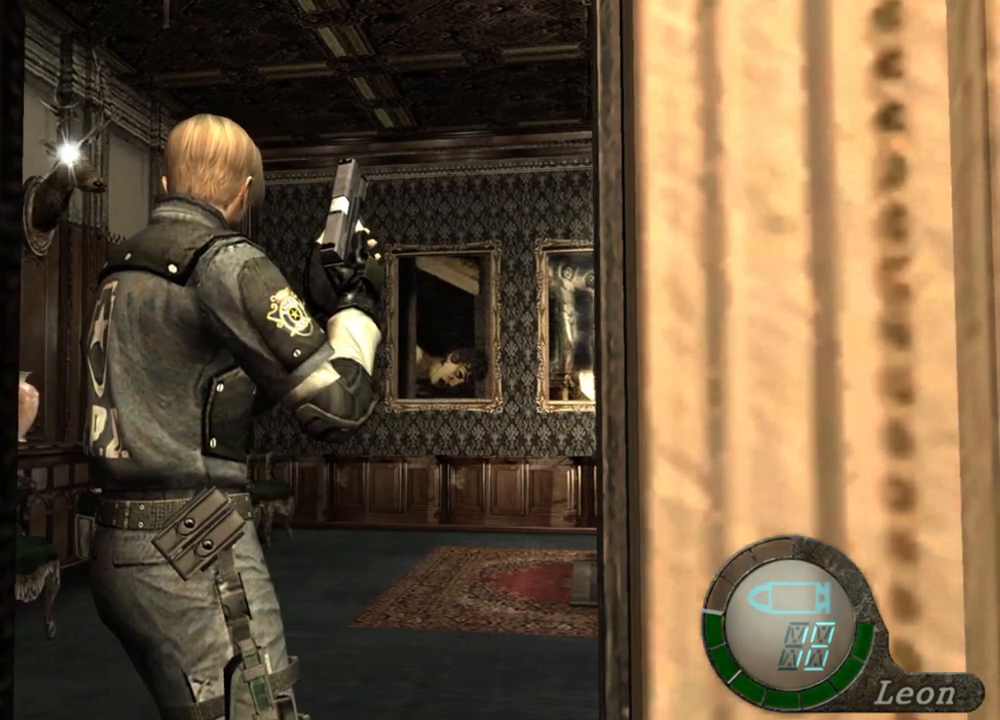
{"keys": [], "mouse": [], "events": []}
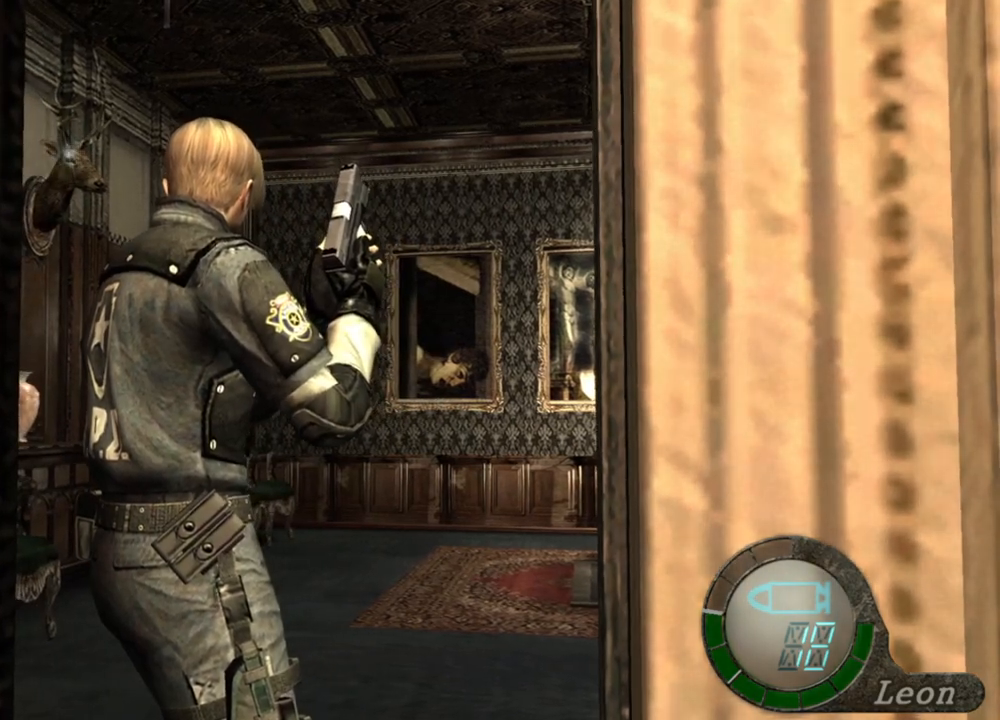
{"keys": [], "mouse": [], "events": []}
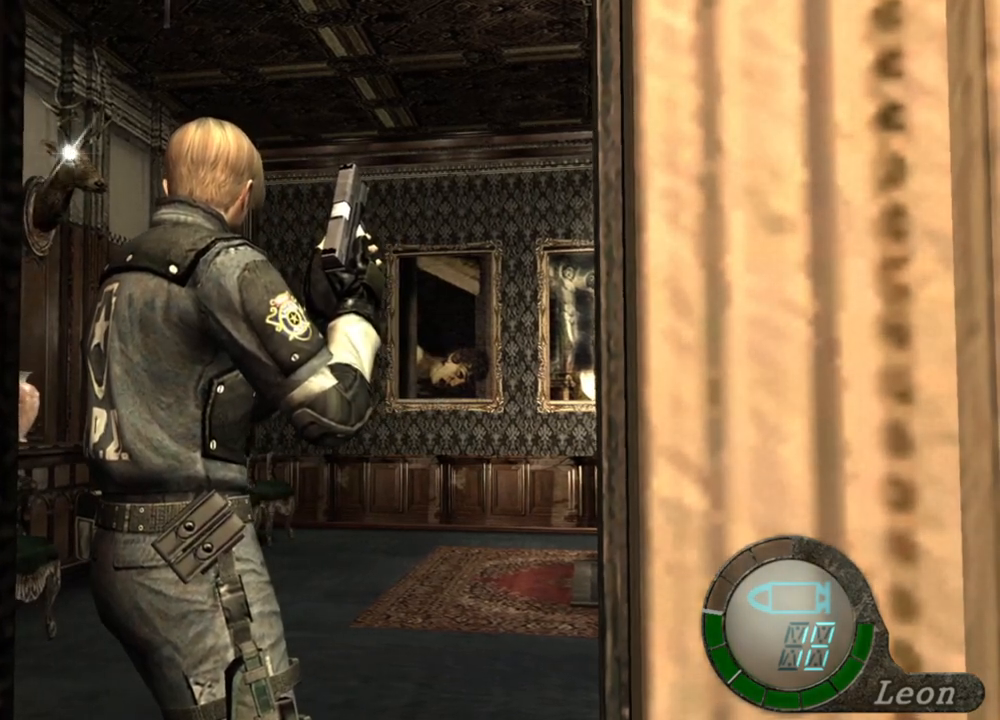
{"keys": ["tab"], "mouse": [], "events": [[467, "tab", "down"]]}
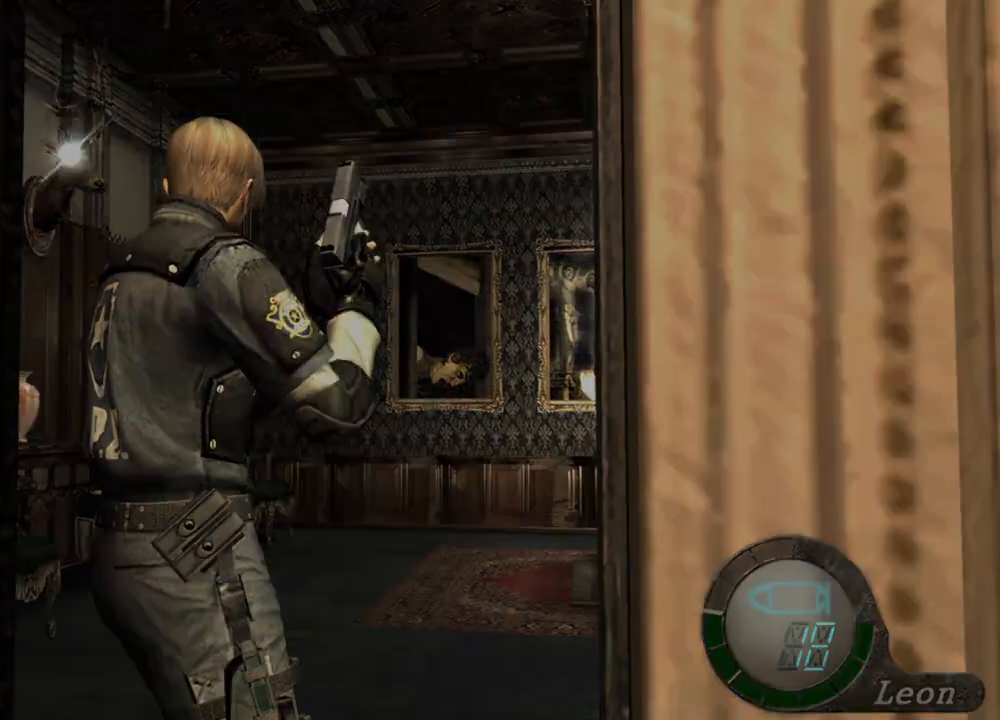
{"keys": [], "mouse": [], "events": [[133, "tab", "up"]]}
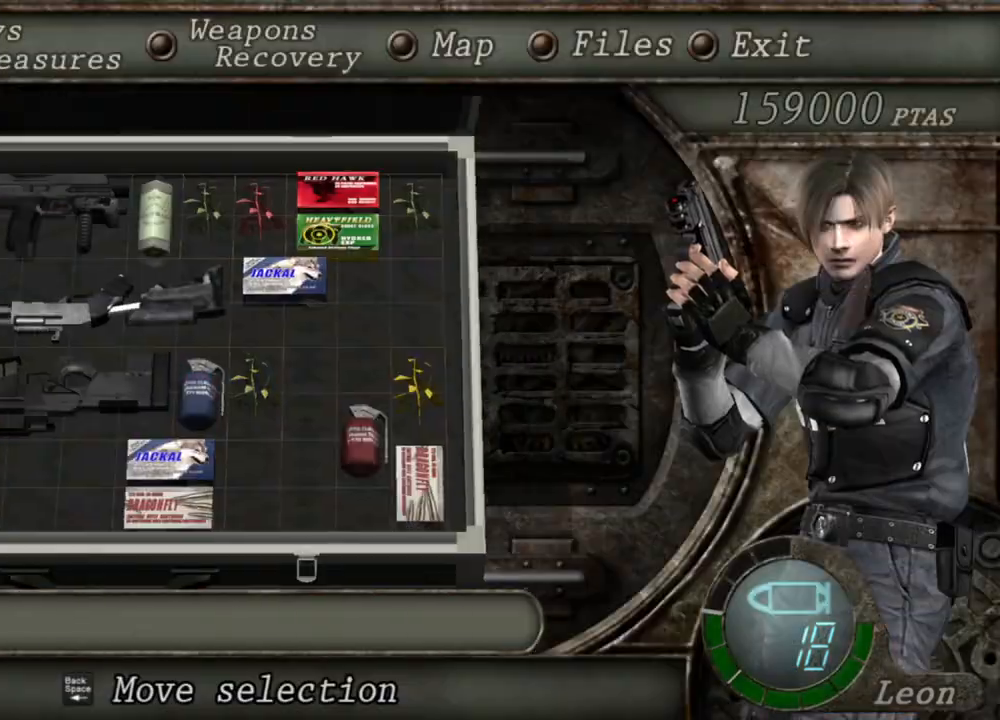
{"keys": [], "mouse": [], "events": []}
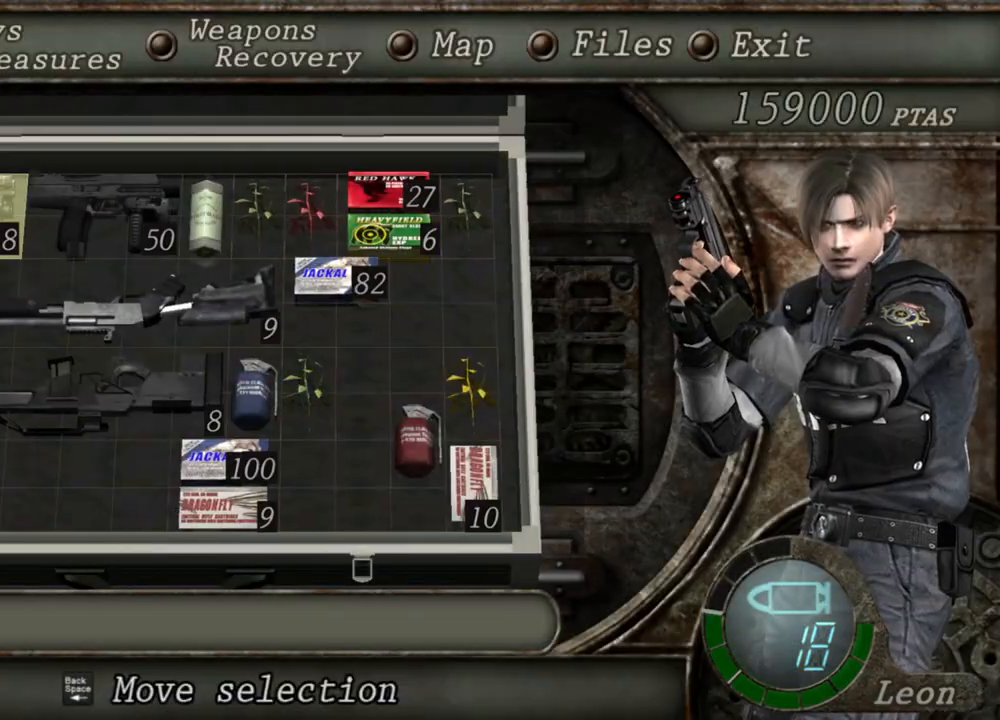
{"keys": ["e"], "mouse": [], "events": [[33, "d", "down"], [200, "d", "up"], [233, "e", "down"], [333, "e", "up"], [433, "e", "down"]]}
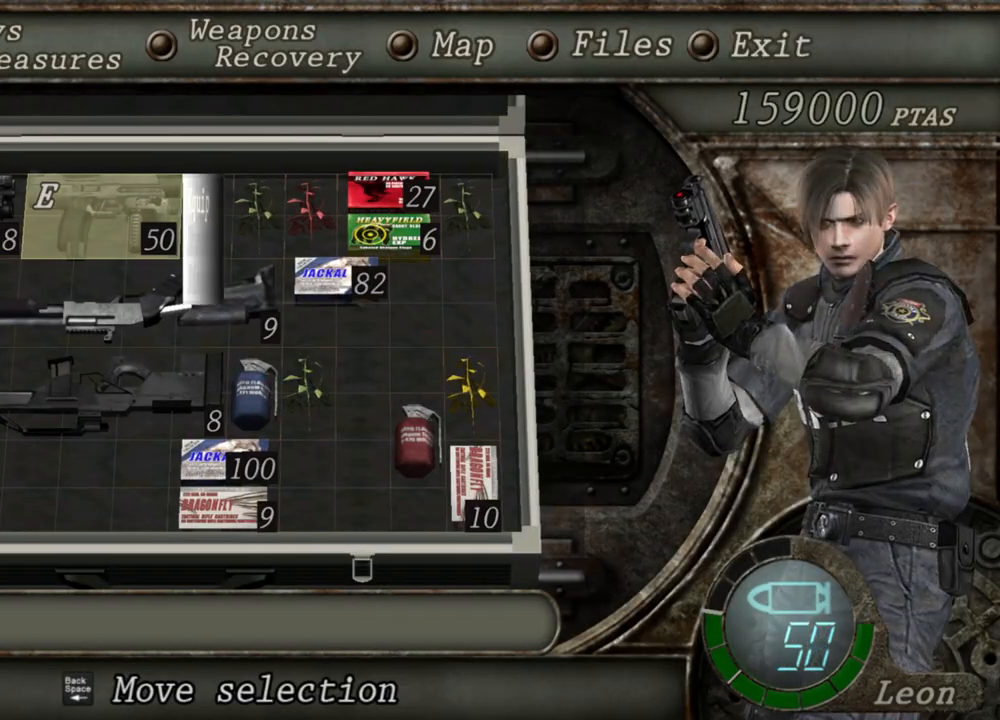
{"keys": [], "mouse": [], "events": [[33, "e", "up"]]}
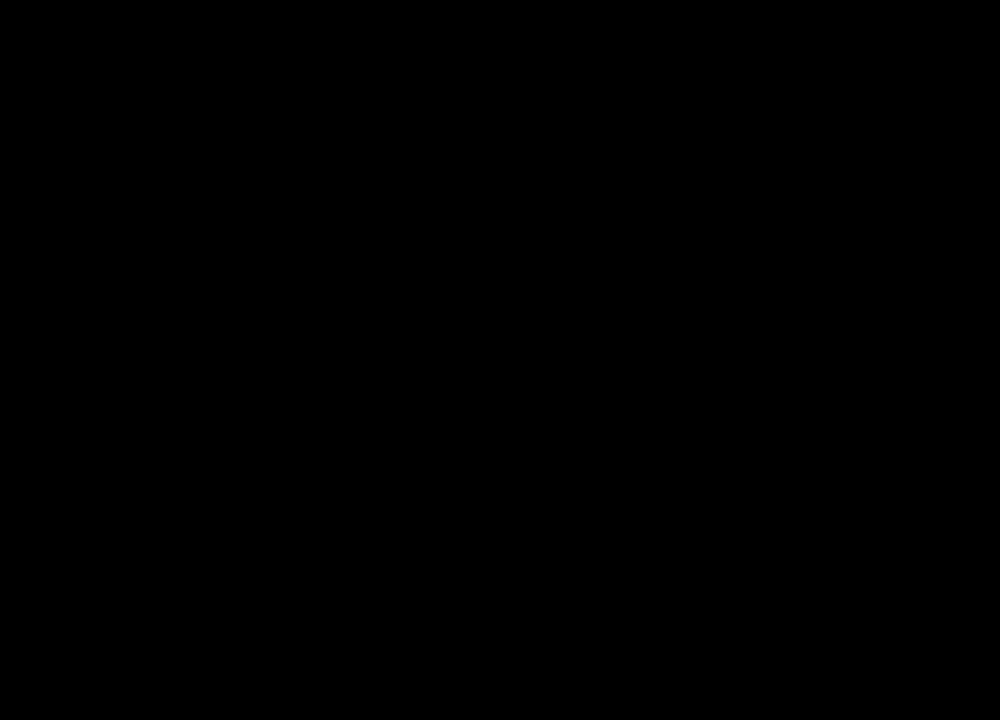
{"keys": [], "mouse": [], "events": []}
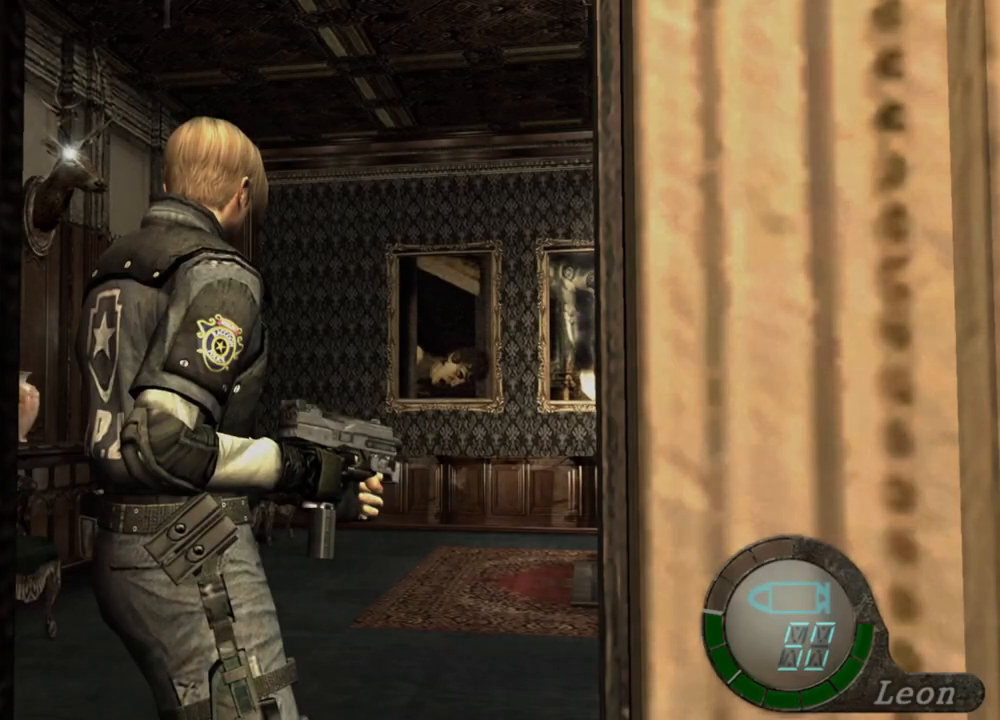
{"keys": ["a"], "mouse": [], "events": [[100, "a", "down"], [233, "a", "up"], [300, "a", "down"], [433, "a", "up"], [467, "a", "down"]]}
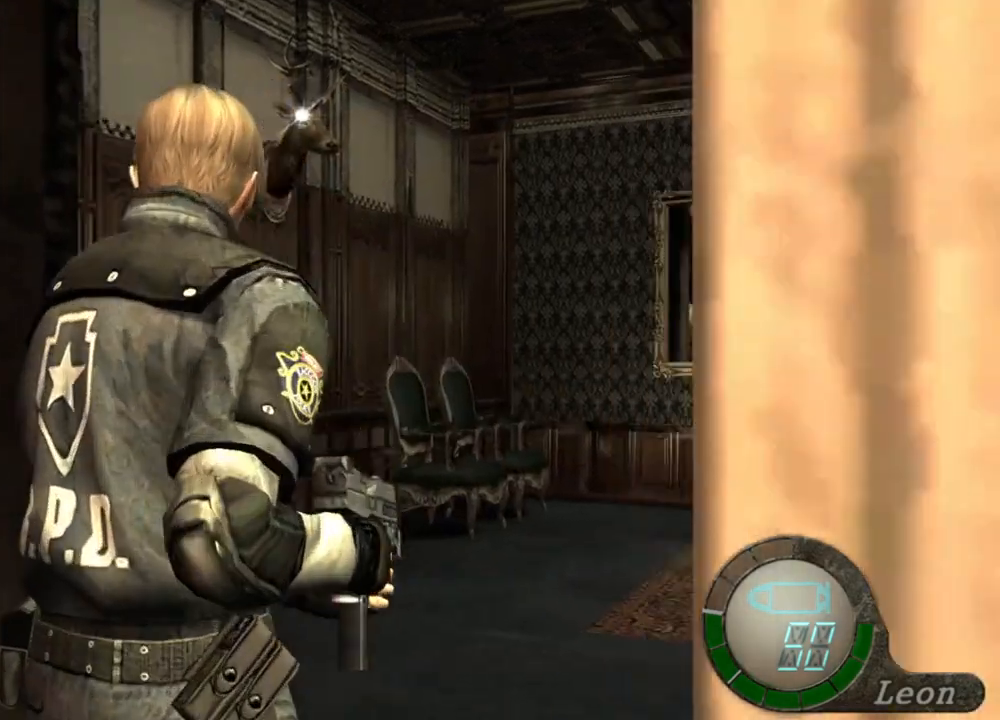
{"keys": ["w"], "mouse": [], "events": [[200, "a", "up"], [233, "w", "down"]]}
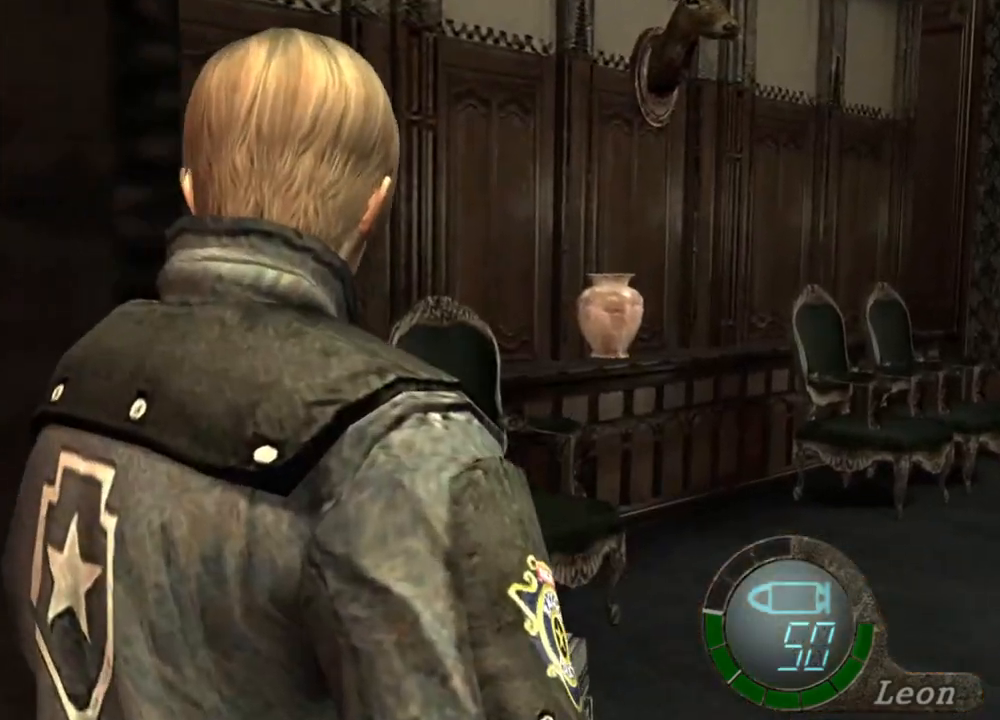
{"keys": ["w"], "mouse": [], "events": []}
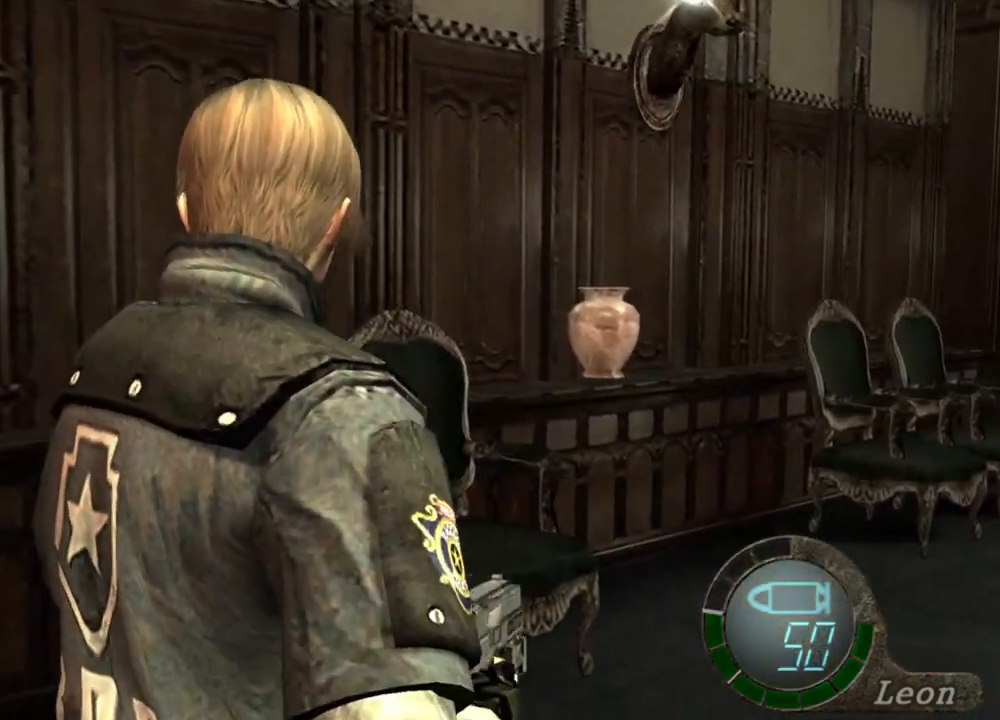
{"keys": ["w"], "mouse": ["right"], "events": [[500, "mouse_right", "down"]]}